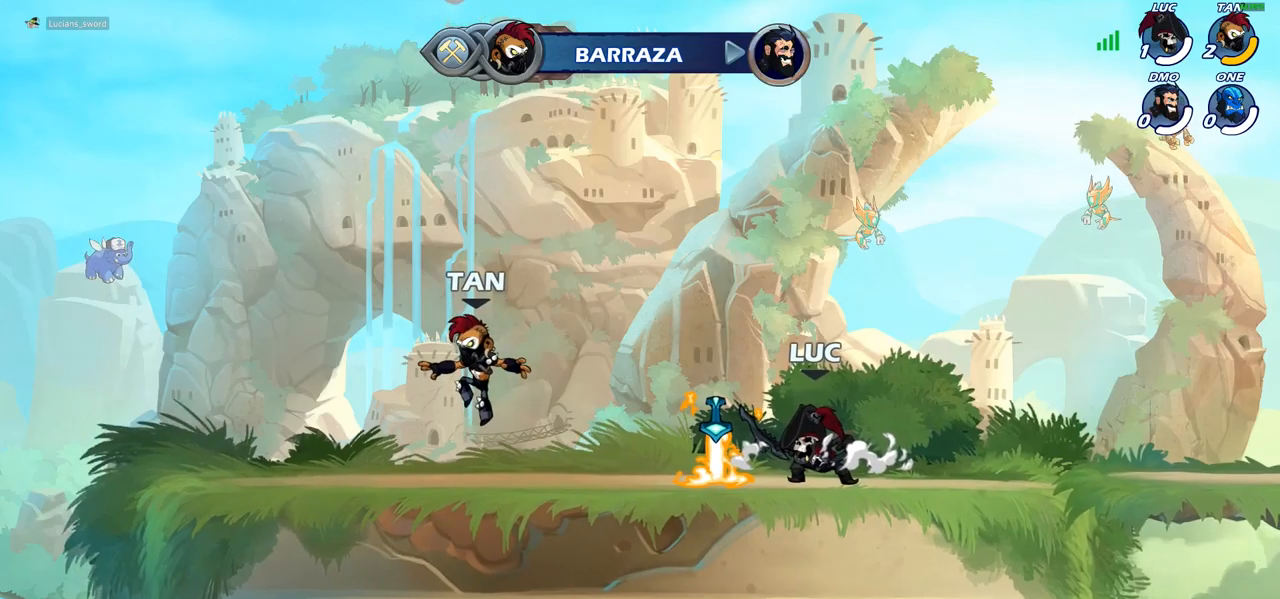
Gameplay with a controller (PlayStation layout); each line is a JSON object with the inputs held at the frame after it. "events" lists button and stick changes between this image and that frame as [ms after this image, input, new state], when the widget could be followed in between.
{"buttons": [], "left_stick": "center", "right_stick": "center", "events": []}
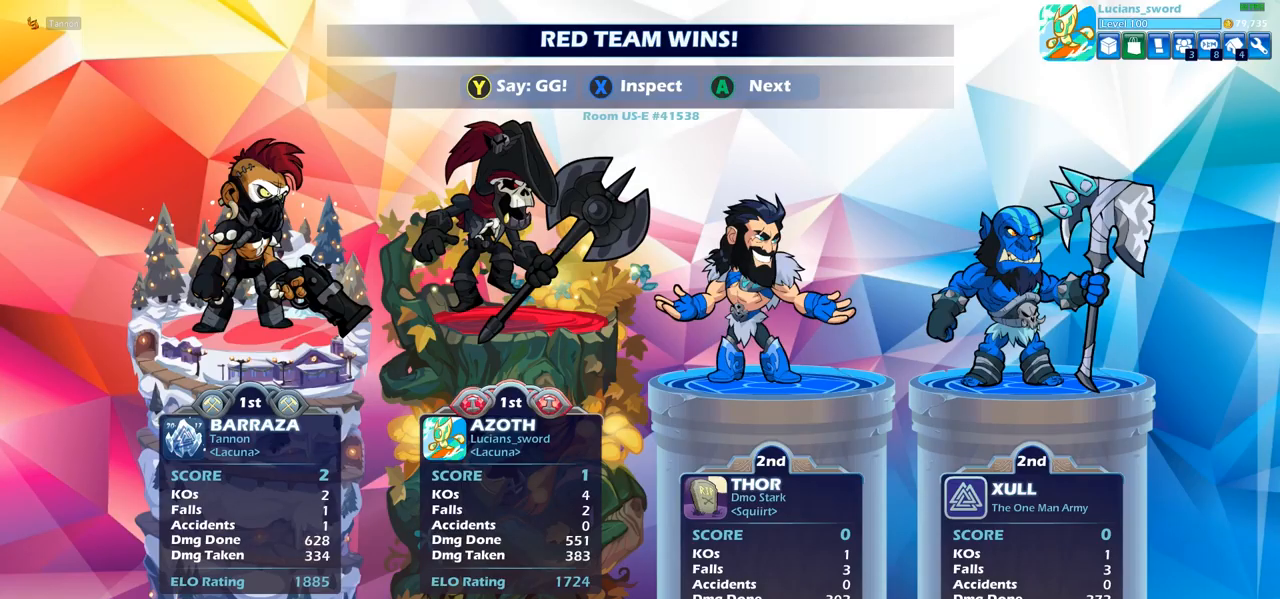
{"buttons": [], "left_stick": "center", "right_stick": "center", "events": []}
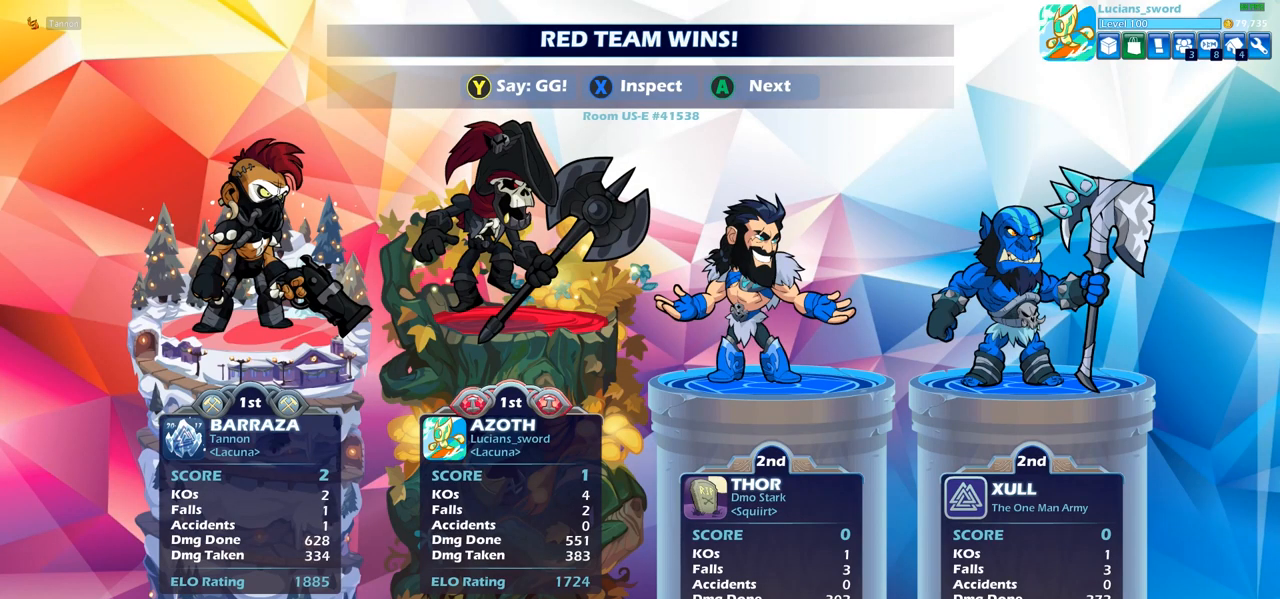
{"buttons": [], "left_stick": "center", "right_stick": "center", "events": []}
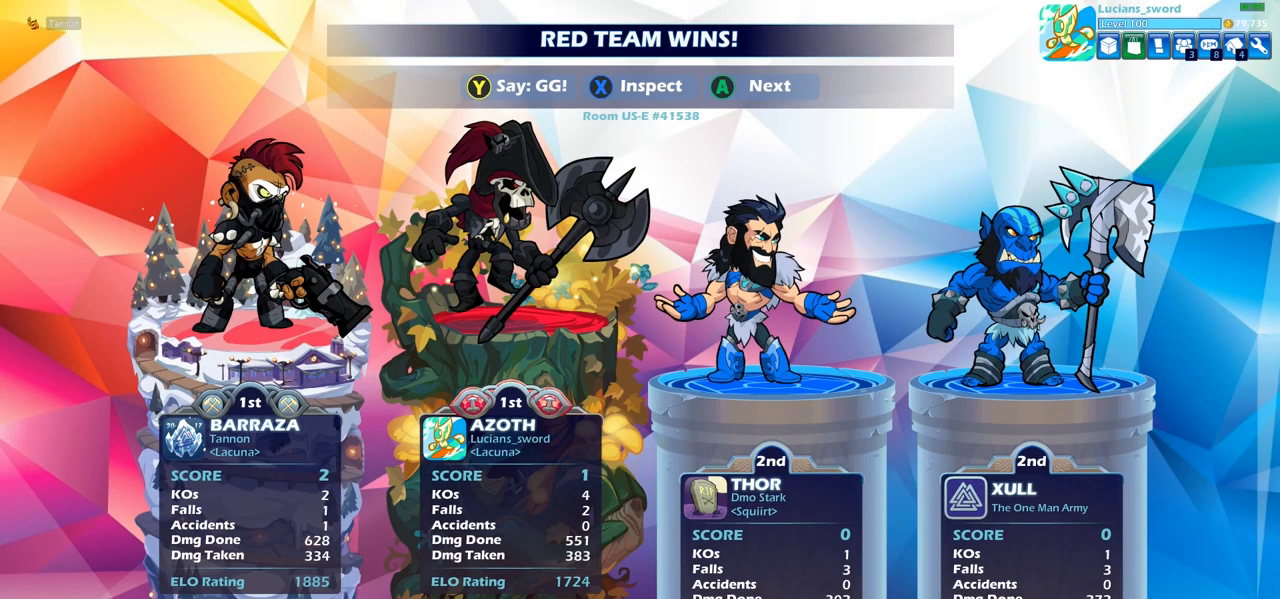
{"buttons": [], "left_stick": "center", "right_stick": "center", "events": []}
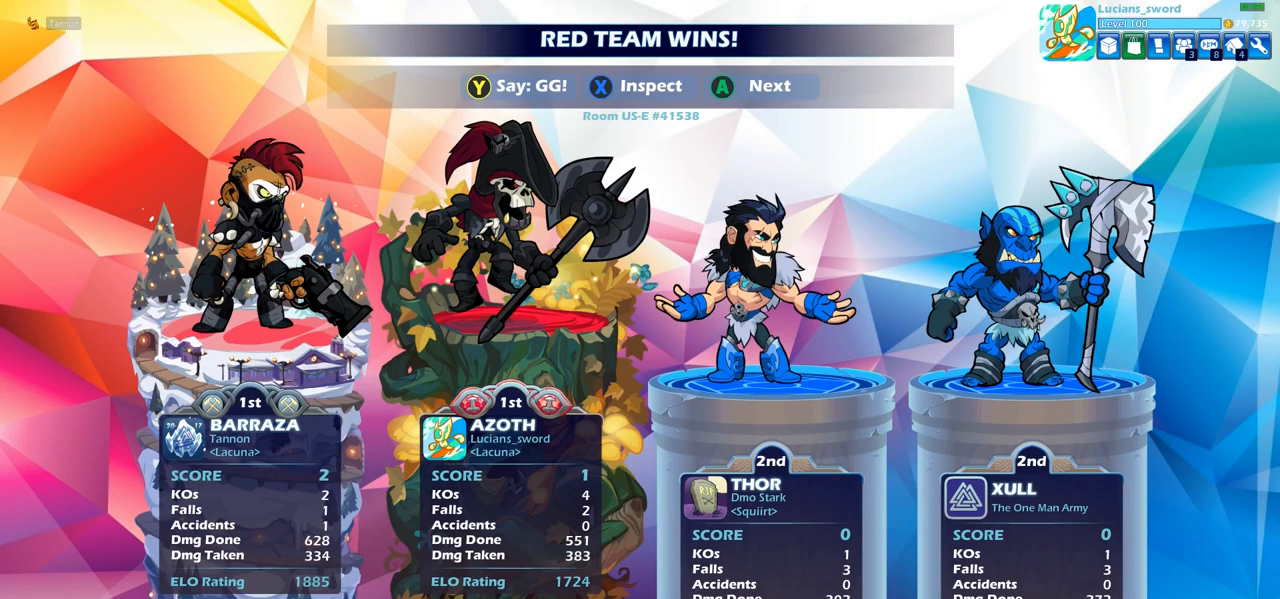
{"buttons": [], "left_stick": "center", "right_stick": "center", "events": []}
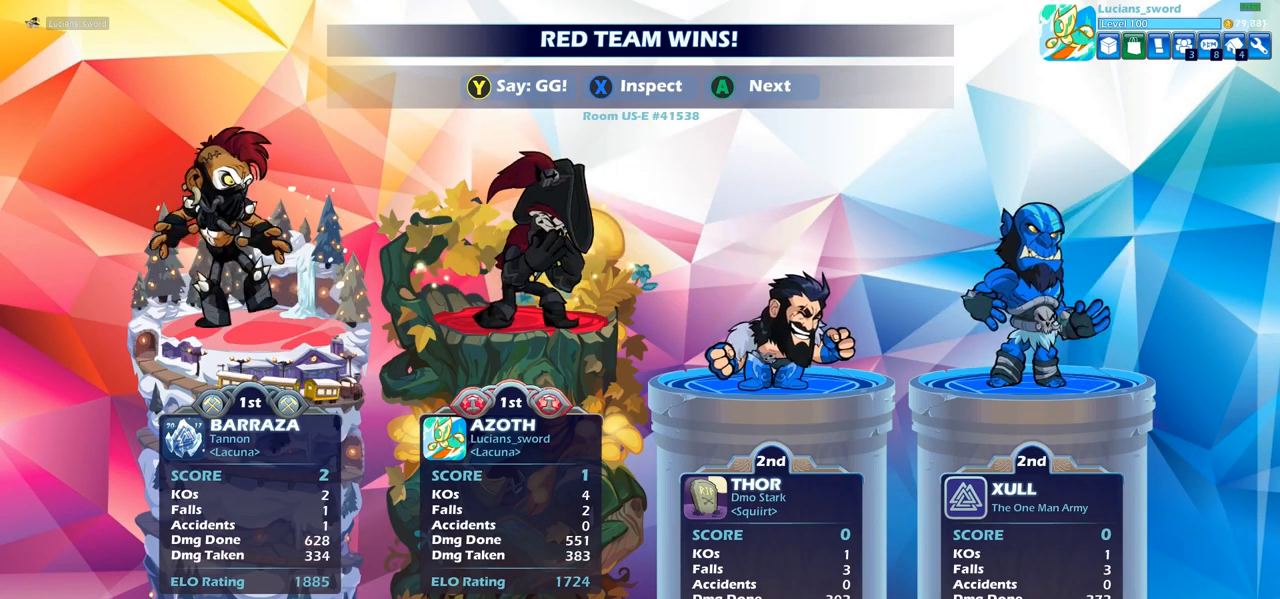
{"buttons": [], "left_stick": "center", "right_stick": "center", "events": []}
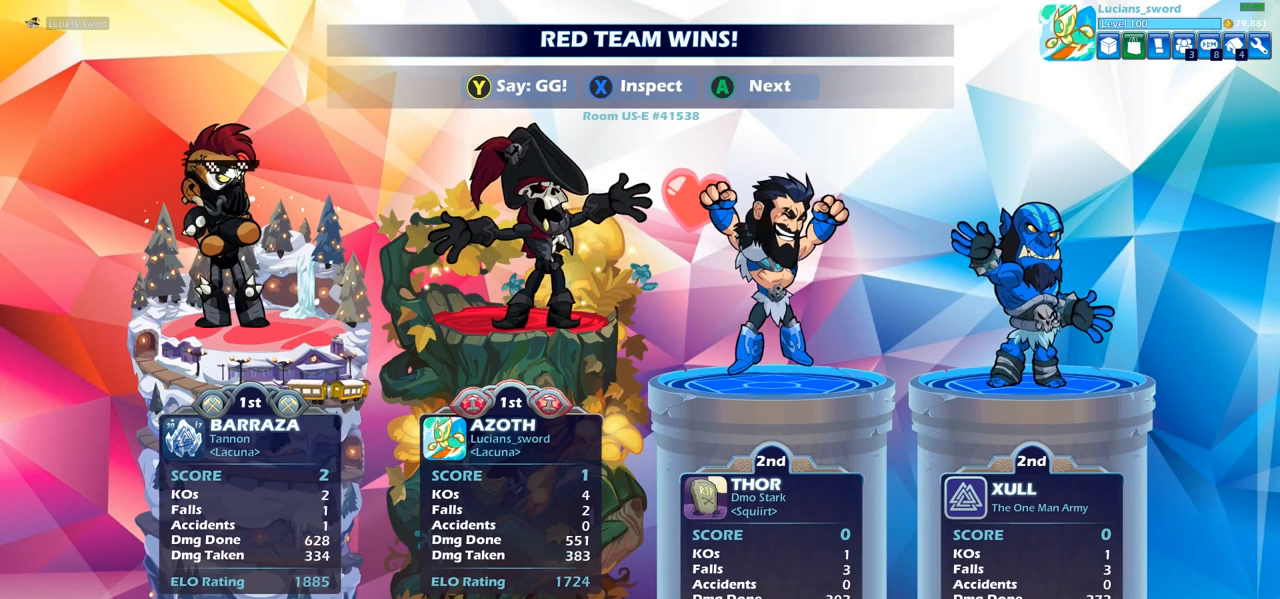
{"buttons": [], "left_stick": "center", "right_stick": "center", "events": [[383, "TRIANGLE", "down"], [433, "TRIANGLE", "up"]]}
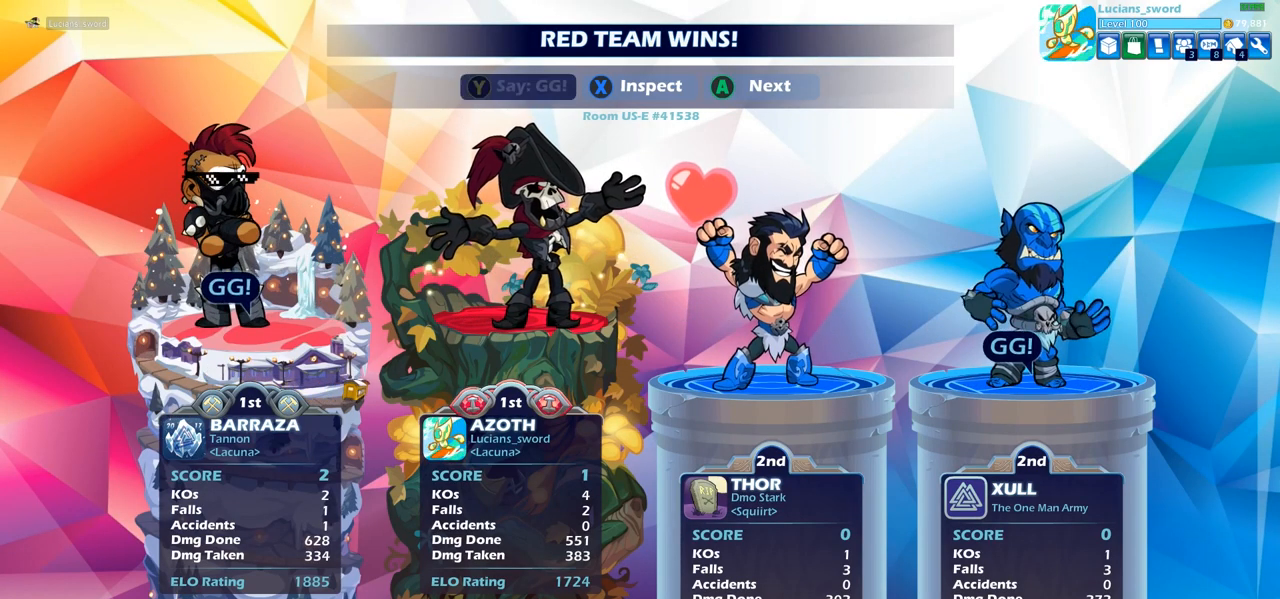
{"buttons": [], "left_stick": "center", "right_stick": "center", "events": []}
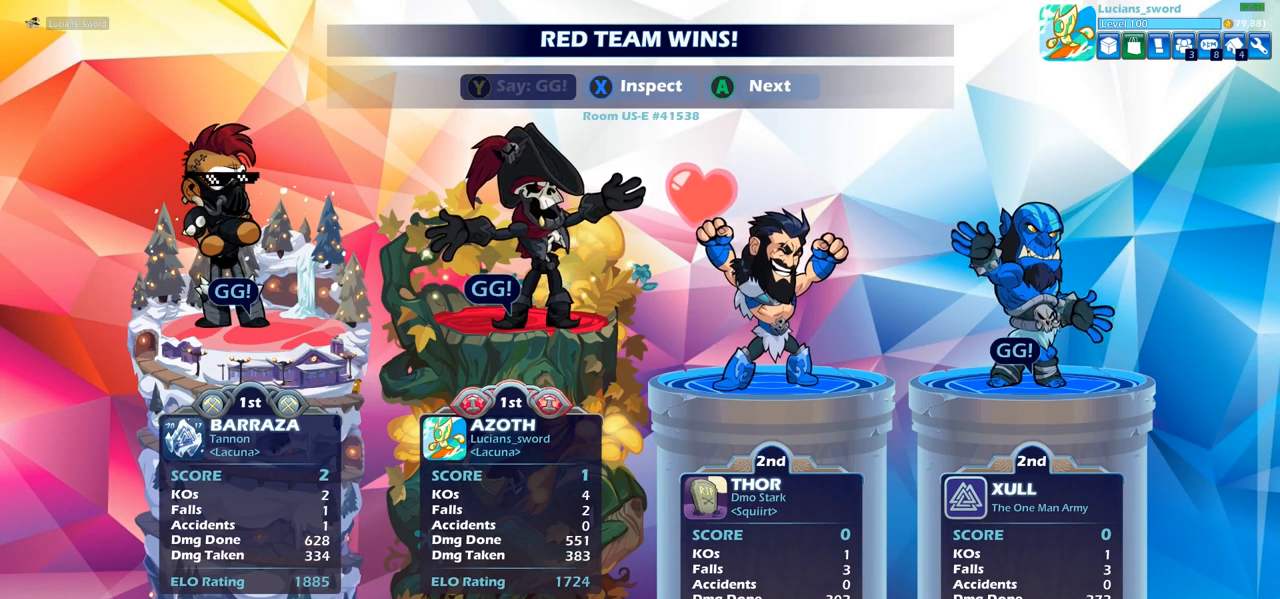
{"buttons": [], "left_stick": "center", "right_stick": "center", "events": []}
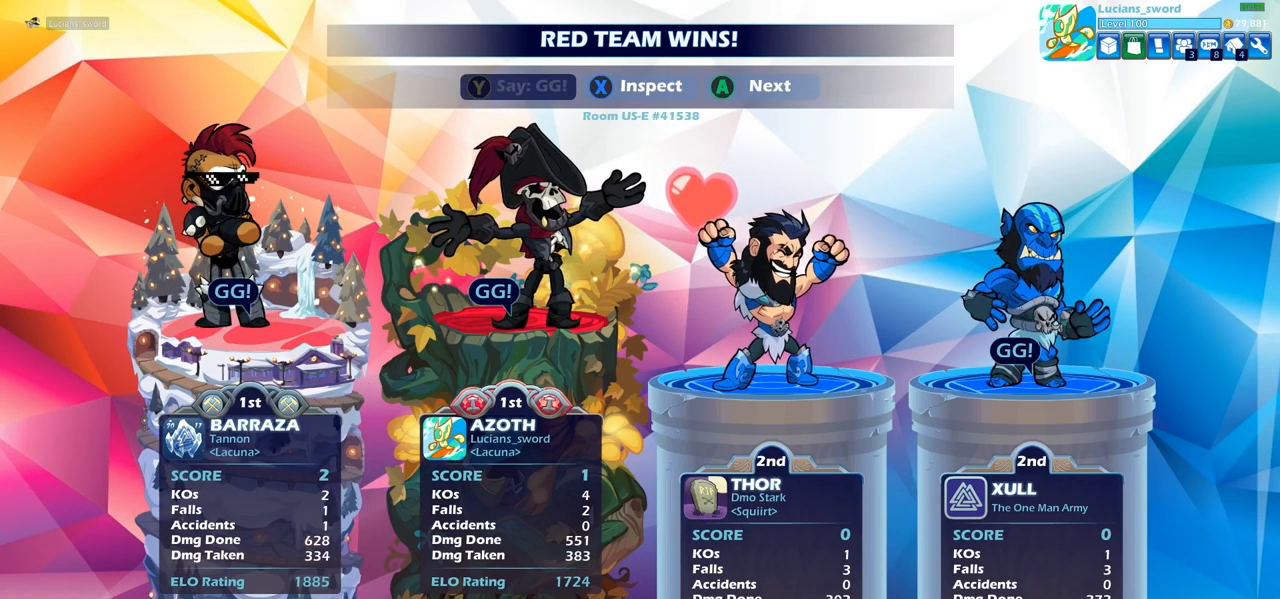
{"buttons": [], "left_stick": "center", "right_stick": "center", "events": []}
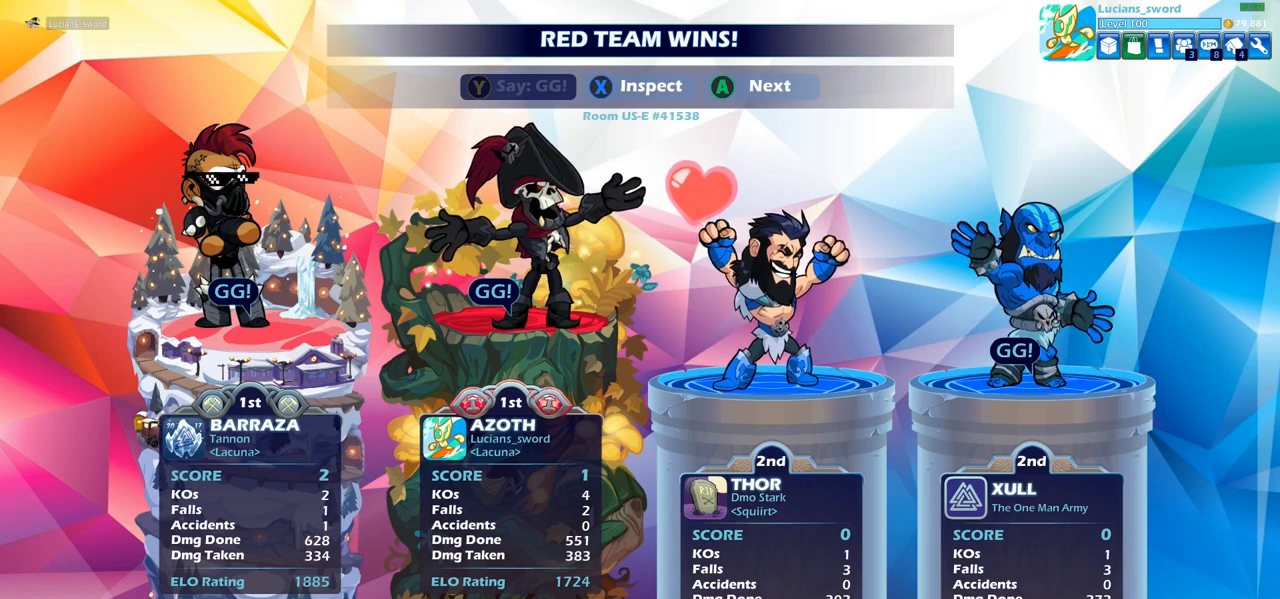
{"buttons": [], "left_stick": "center", "right_stick": "center", "events": [[300, "CROSS", "down"], [400, "CROSS", "up"]]}
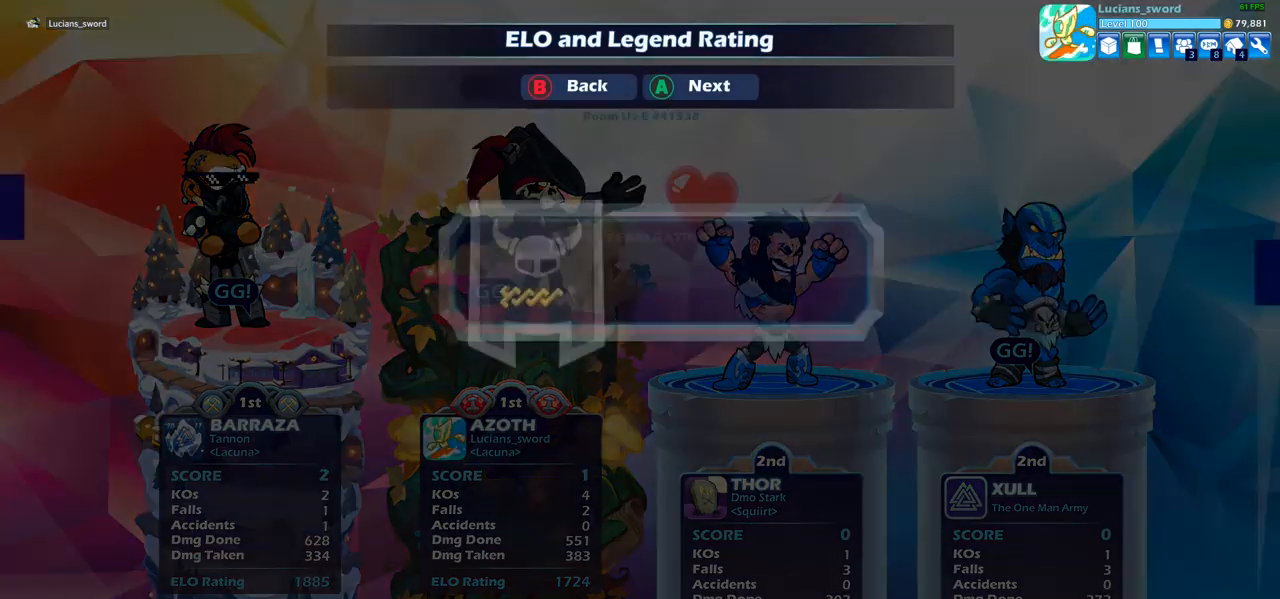
{"buttons": ["CROSS"], "left_stick": "center", "right_stick": "center", "events": [[400, "CROSS", "down"]]}
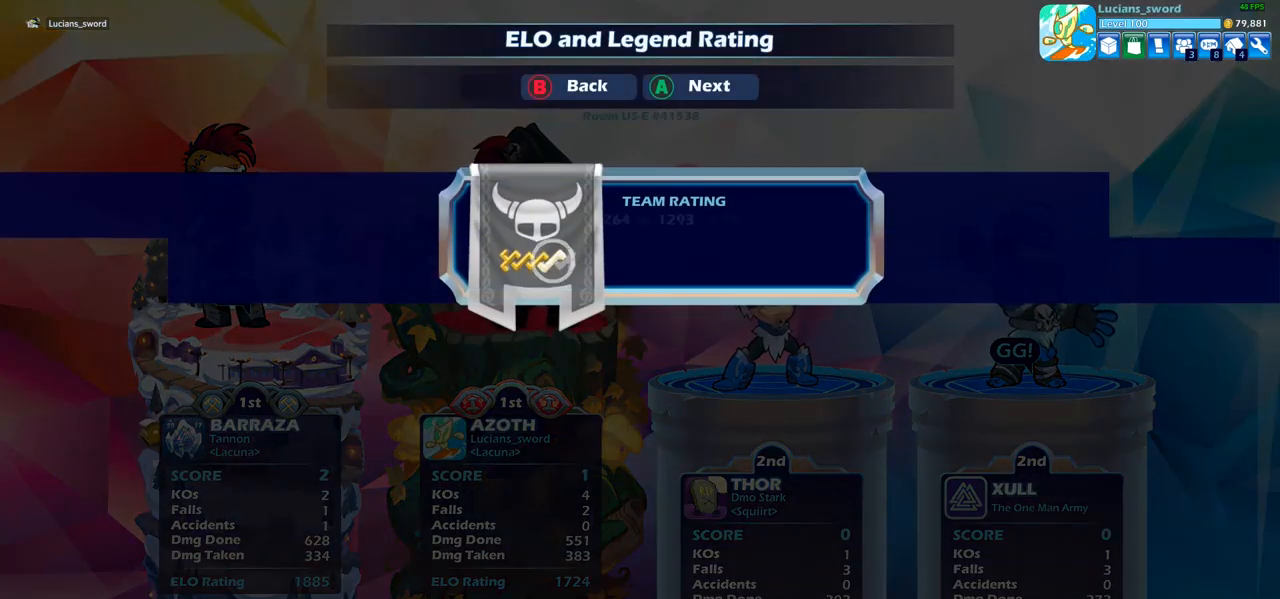
{"buttons": ["CROSS"], "left_stick": "center", "right_stick": "center", "events": [[17, "CROSS", "up"], [483, "CROSS", "down"]]}
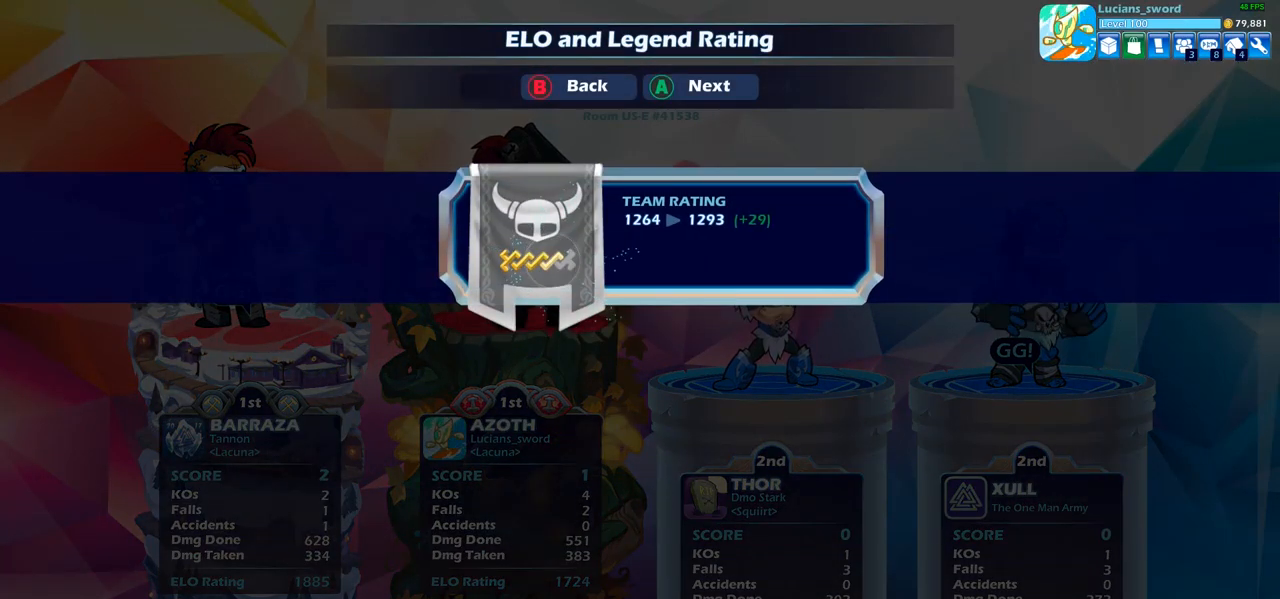
{"buttons": [], "left_stick": "center", "right_stick": "center", "events": [[67, "CROSS", "up"]]}
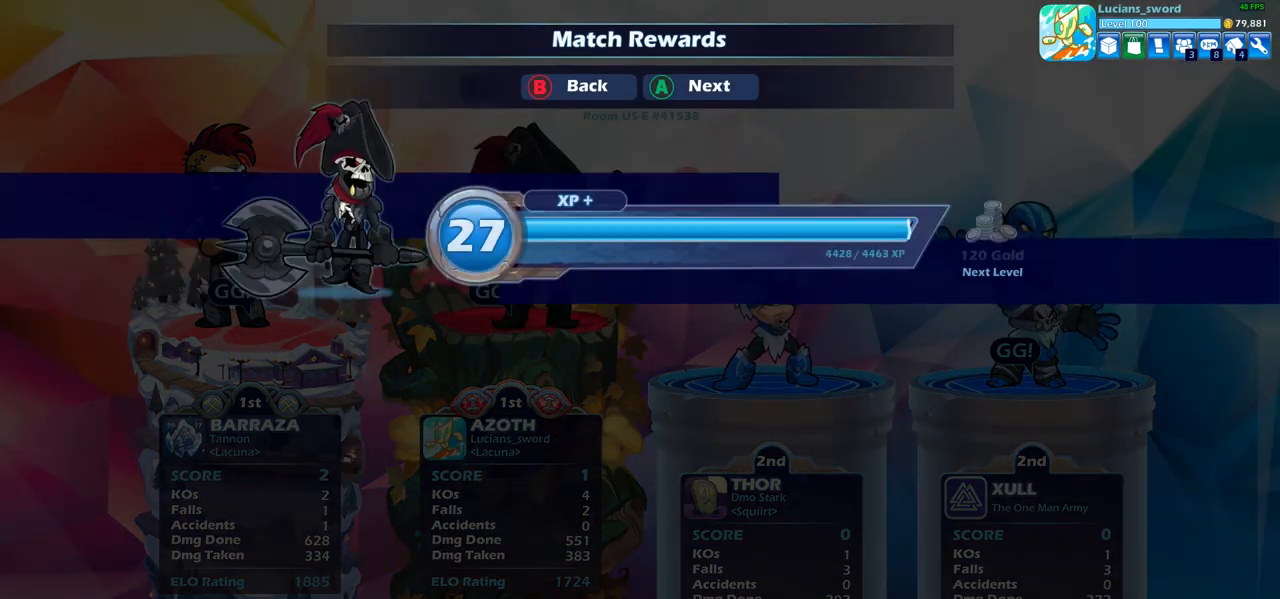
{"buttons": [], "left_stick": "center", "right_stick": "center", "events": [[117, "CROSS", "down"], [233, "CROSS", "up"]]}
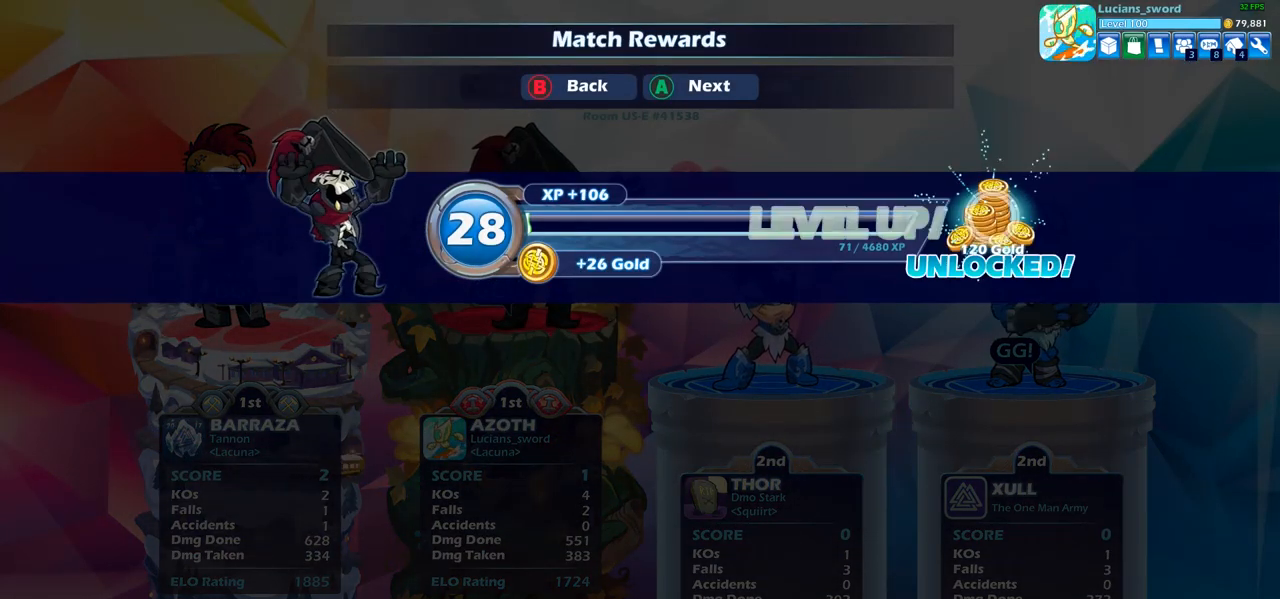
{"buttons": [], "left_stick": "center", "right_stick": "center", "events": []}
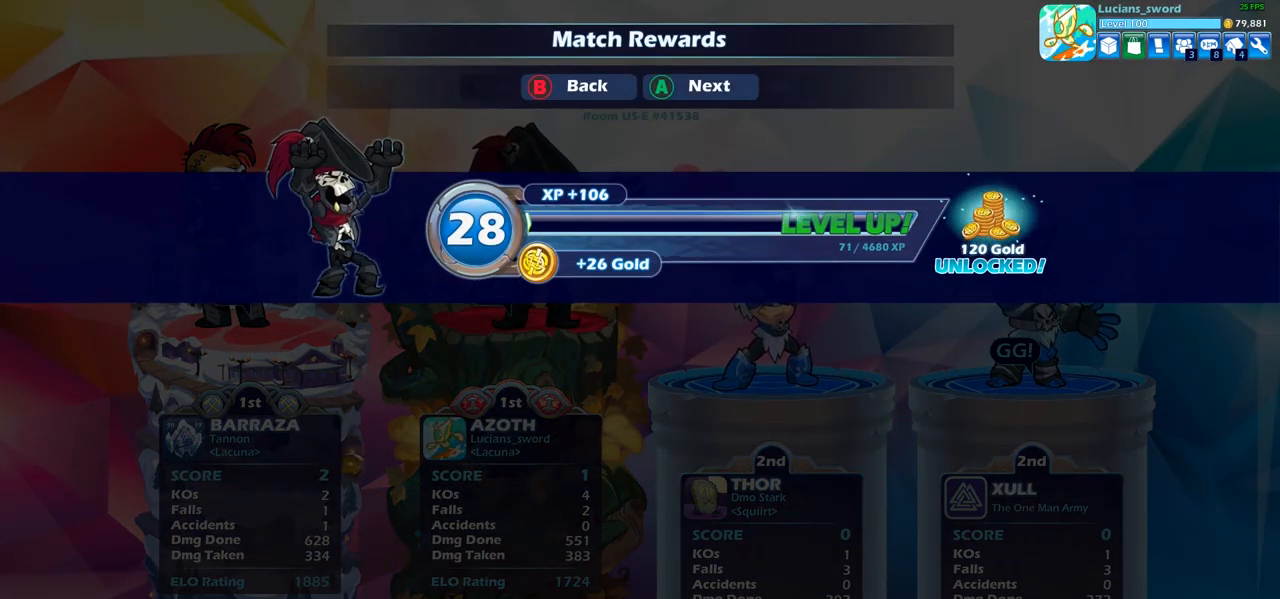
{"buttons": [], "left_stick": "center", "right_stick": "center", "events": []}
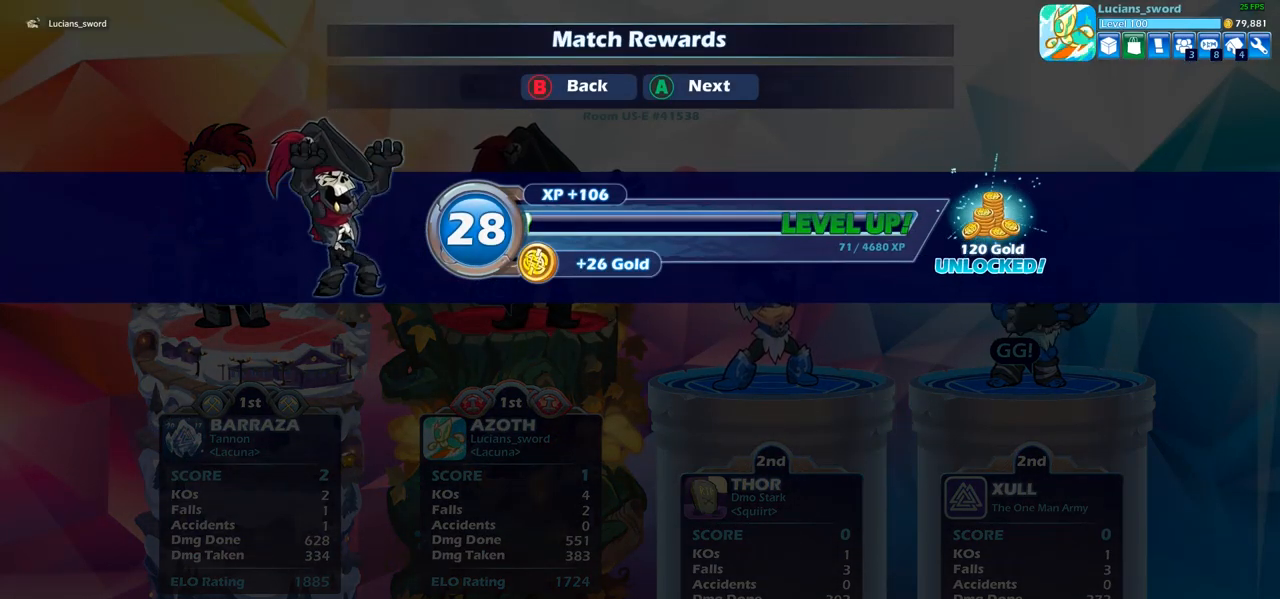
{"buttons": [], "left_stick": "center", "right_stick": "center", "events": []}
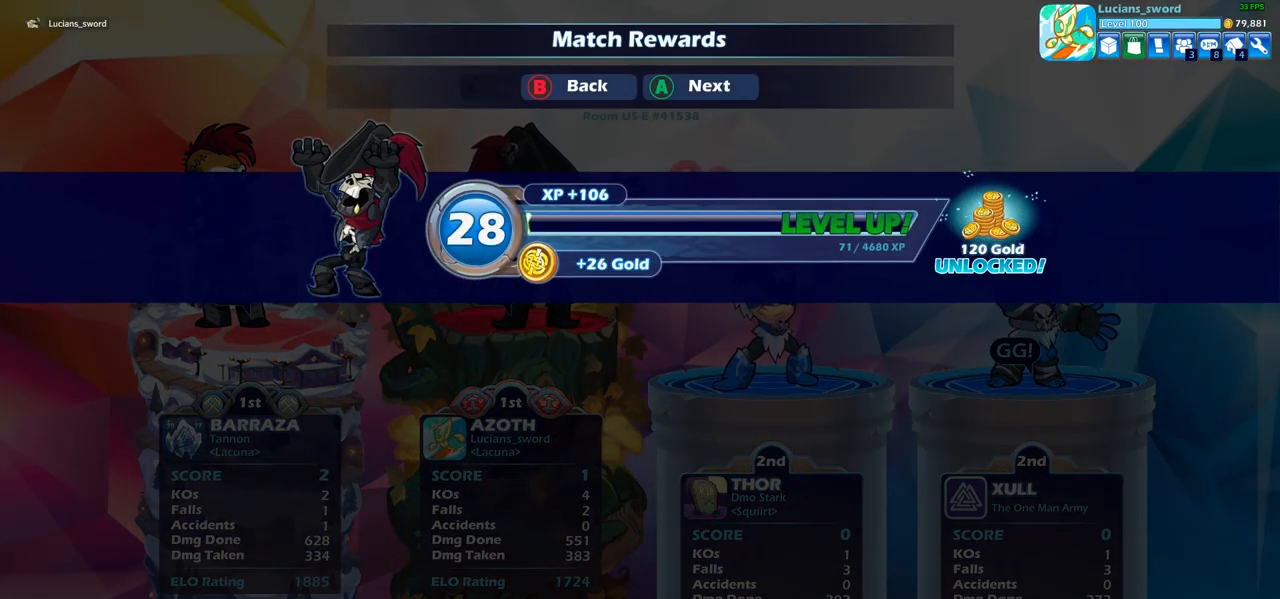
{"buttons": [], "left_stick": "center", "right_stick": "center", "events": []}
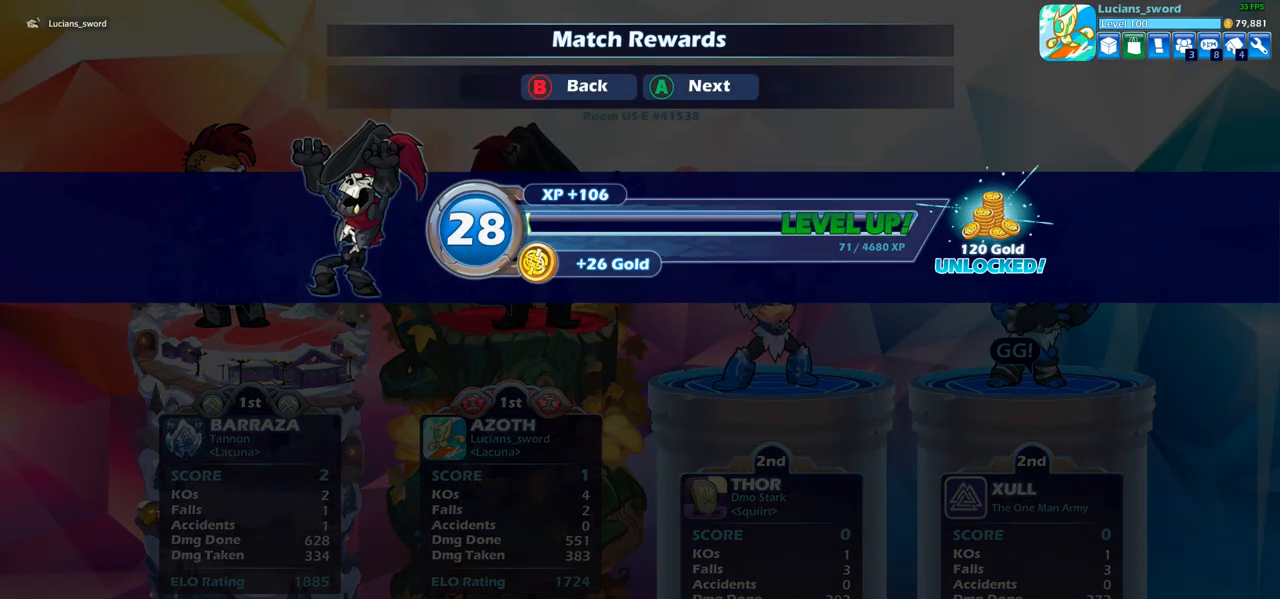
{"buttons": [], "left_stick": "center", "right_stick": "center", "events": [[283, "CROSS", "down"], [333, "CROSS", "up"]]}
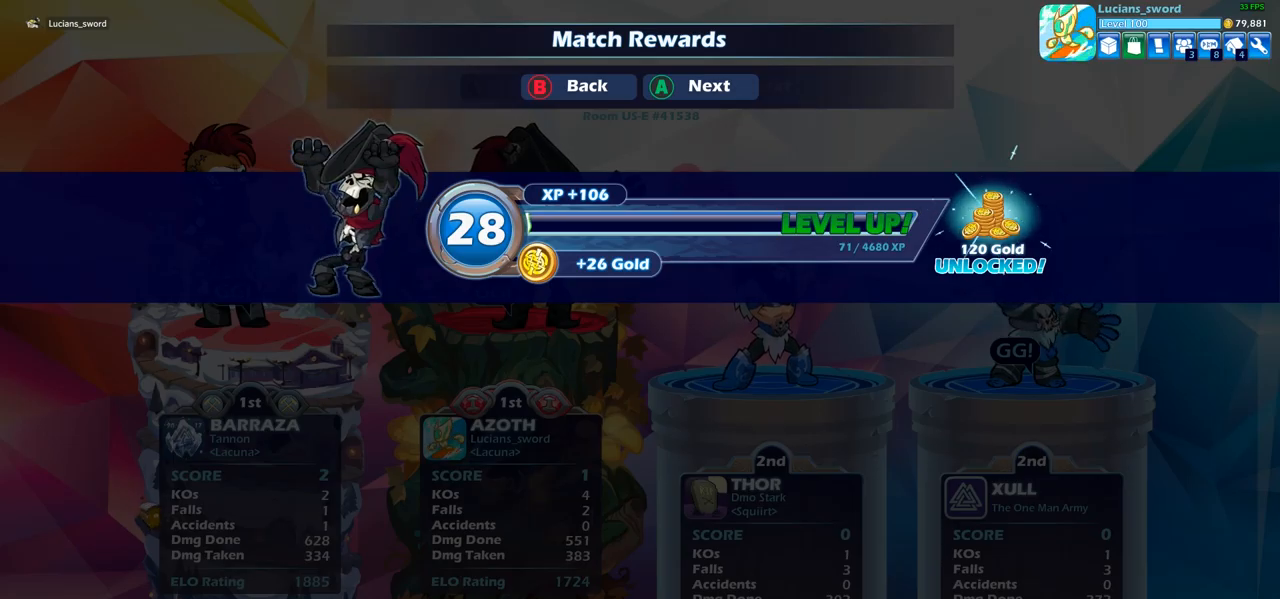
{"buttons": [], "left_stick": "center", "right_stick": "center", "events": []}
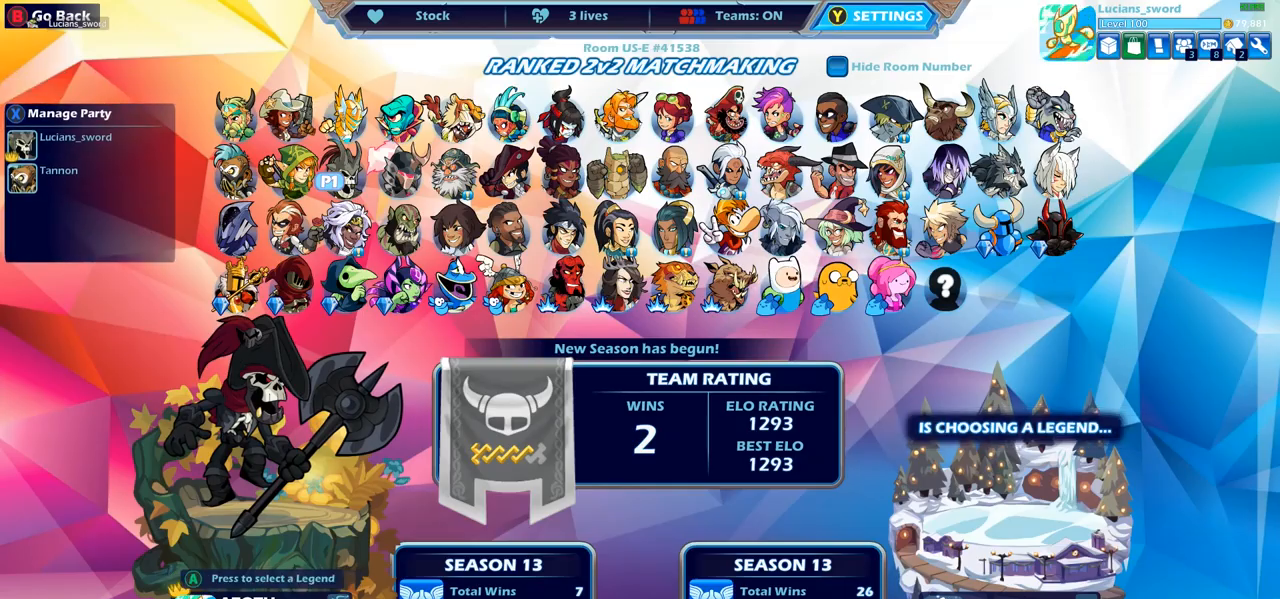
{"buttons": [], "left_stick": "center", "right_stick": "center", "events": []}
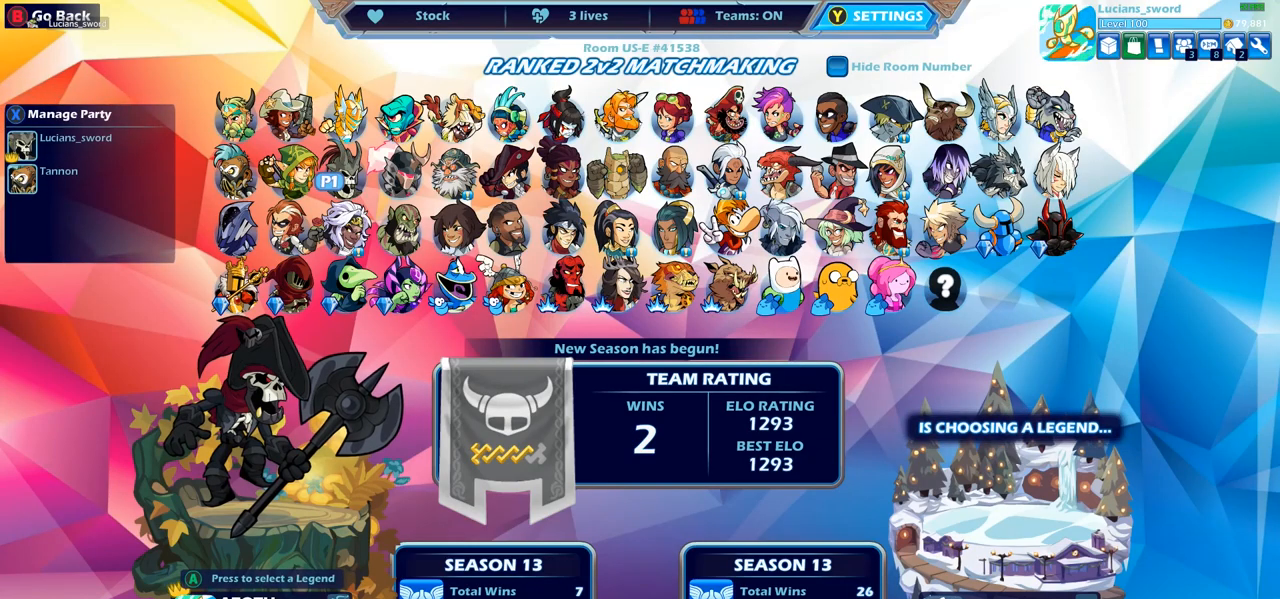
{"buttons": [], "left_stick": "center", "right_stick": "center", "events": []}
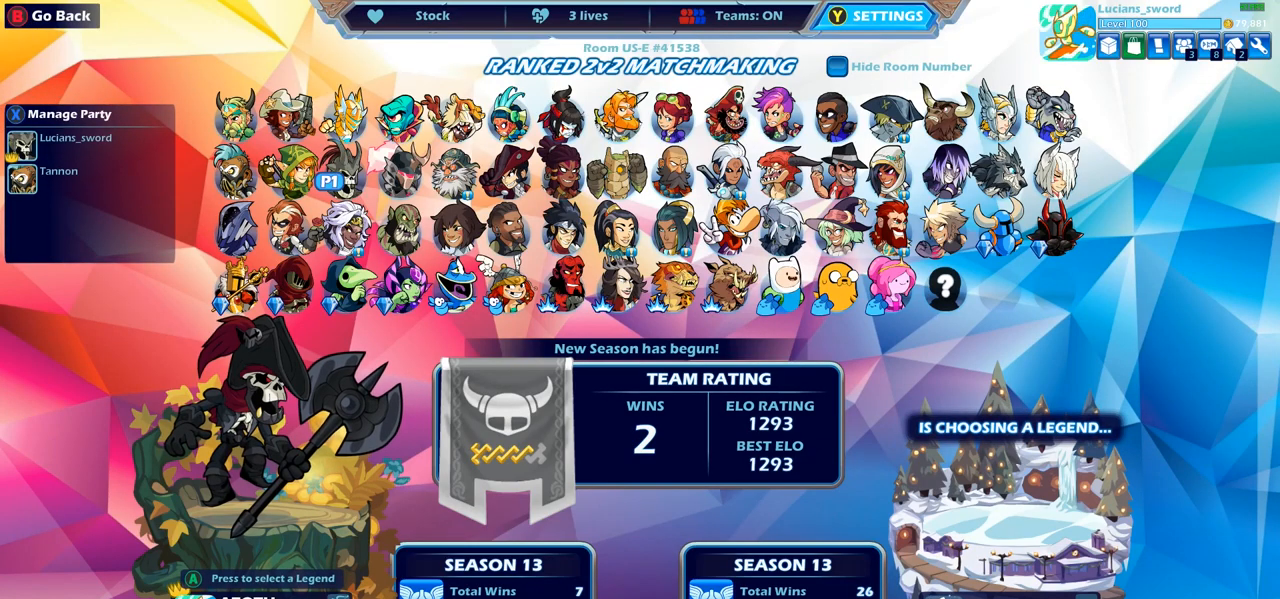
{"buttons": [], "left_stick": "center", "right_stick": "center", "events": [[200, "DPAD_RIGHT", "down"], [300, "DPAD_RIGHT", "up"], [417, "DPAD_RIGHT", "down"], [500, "DPAD_RIGHT", "up"]]}
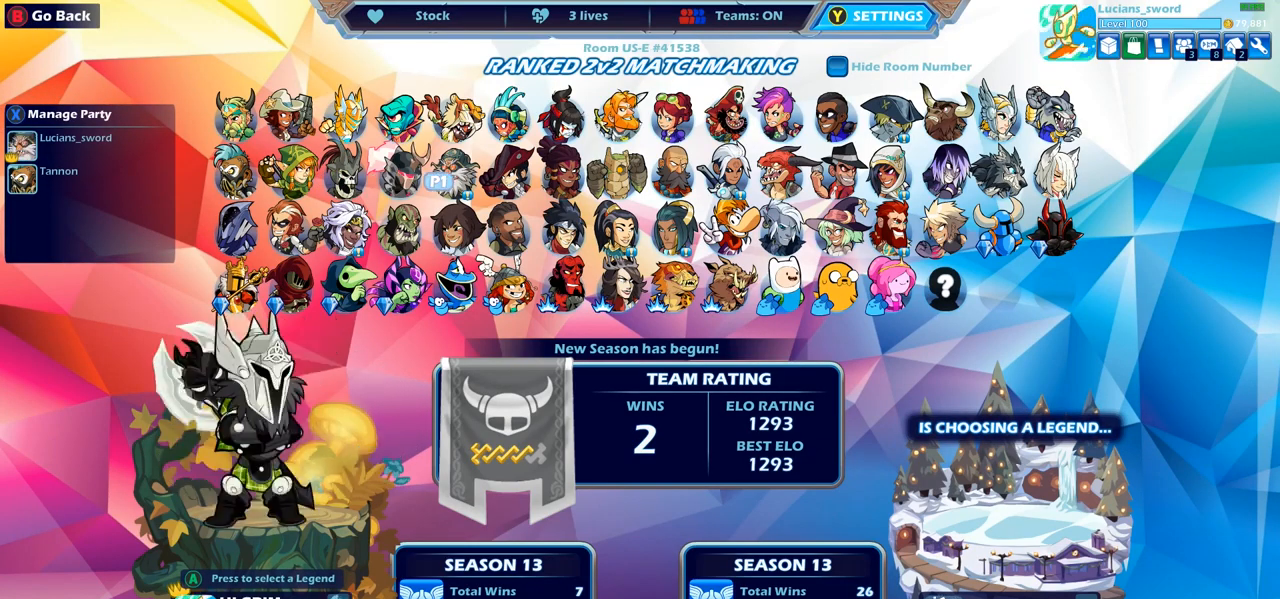
{"buttons": [], "left_stick": "center", "right_stick": "center", "events": [[350, "DPAD_RIGHT", "down"], [467, "DPAD_RIGHT", "up"]]}
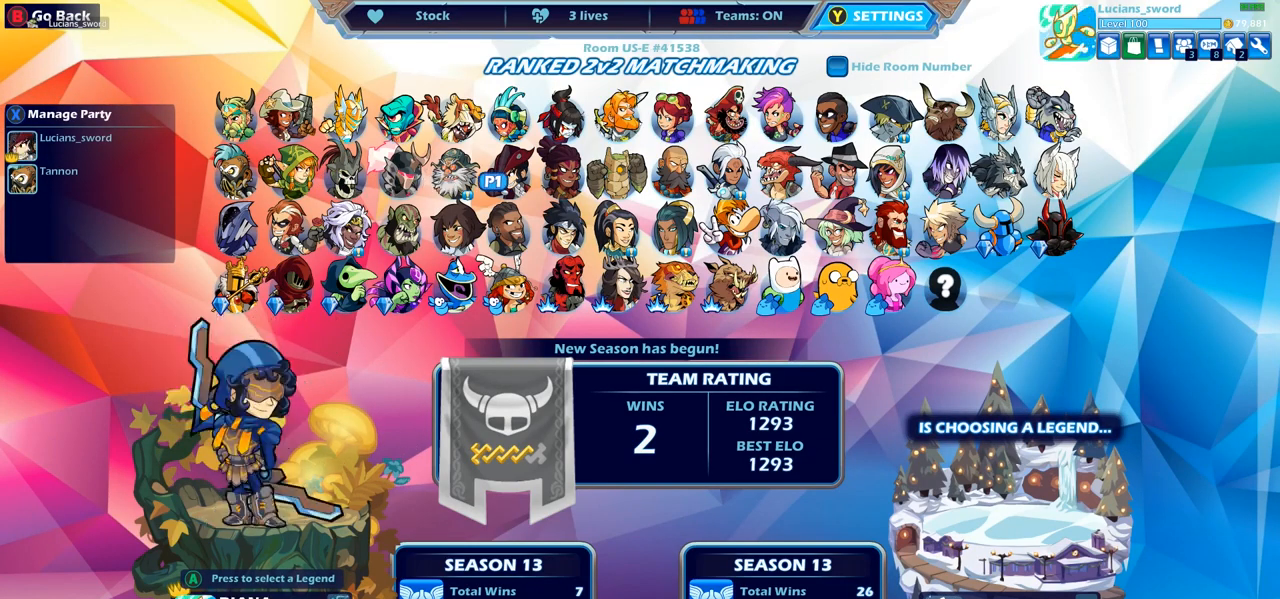
{"buttons": [], "left_stick": "center", "right_stick": "center", "events": []}
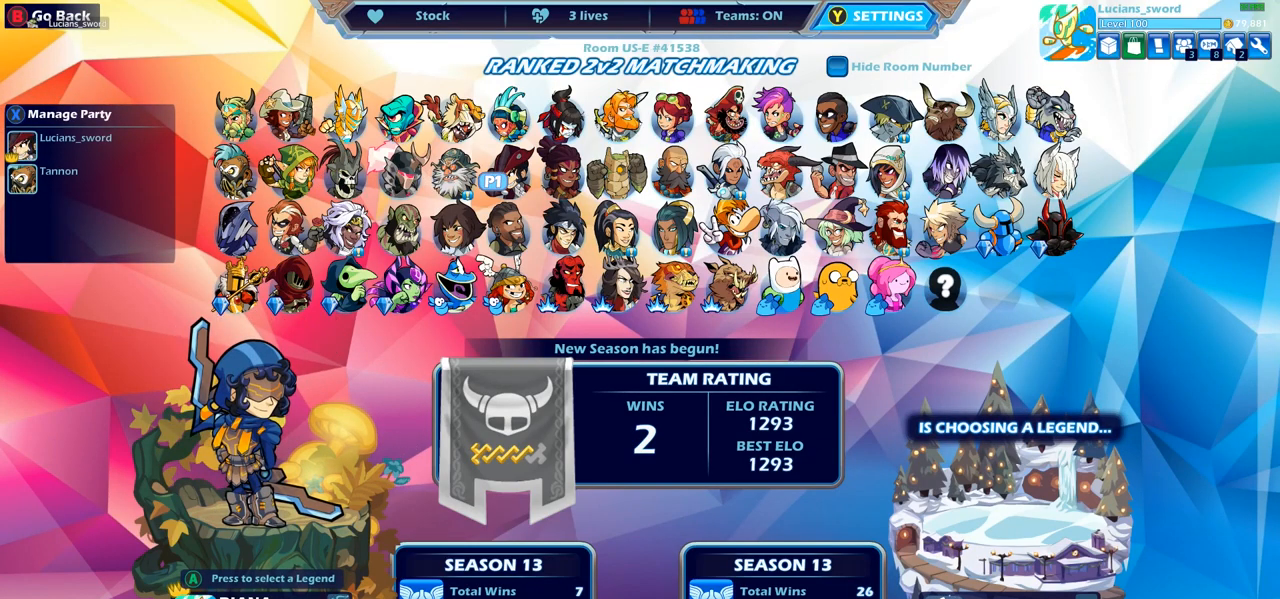
{"buttons": [], "left_stick": "center", "right_stick": "center", "events": [[150, "DPAD_LEFT", "down"], [267, "DPAD_LEFT", "up"]]}
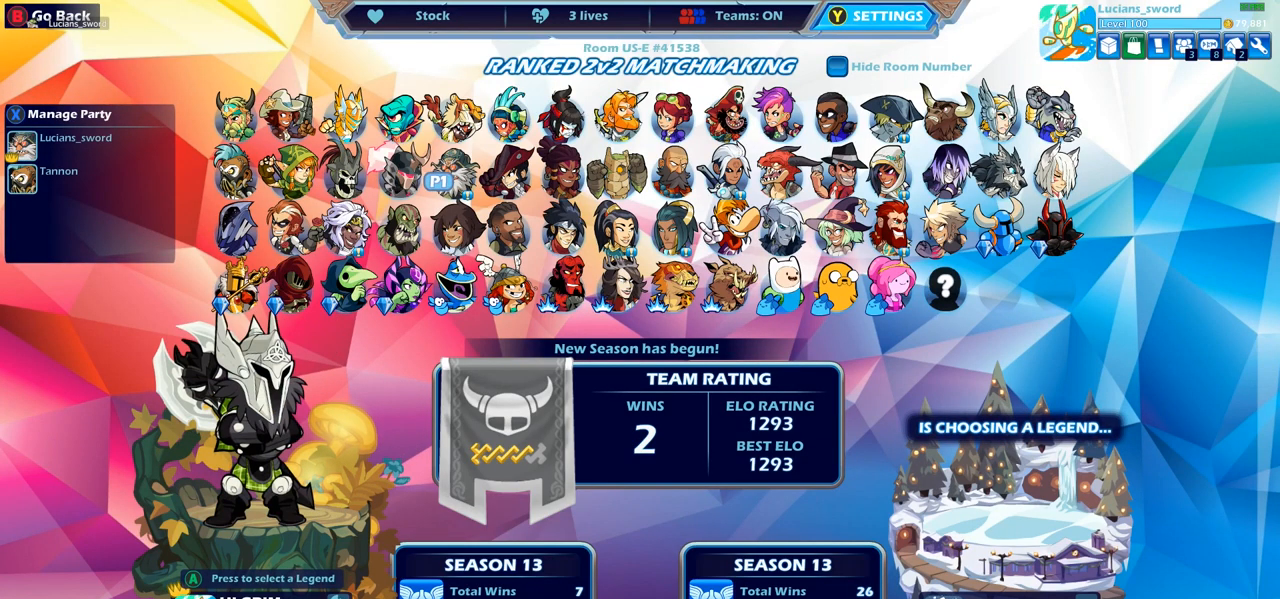
{"buttons": [], "left_stick": "center", "right_stick": "center", "events": [[217, "CROSS", "down"], [300, "CROSS", "up"]]}